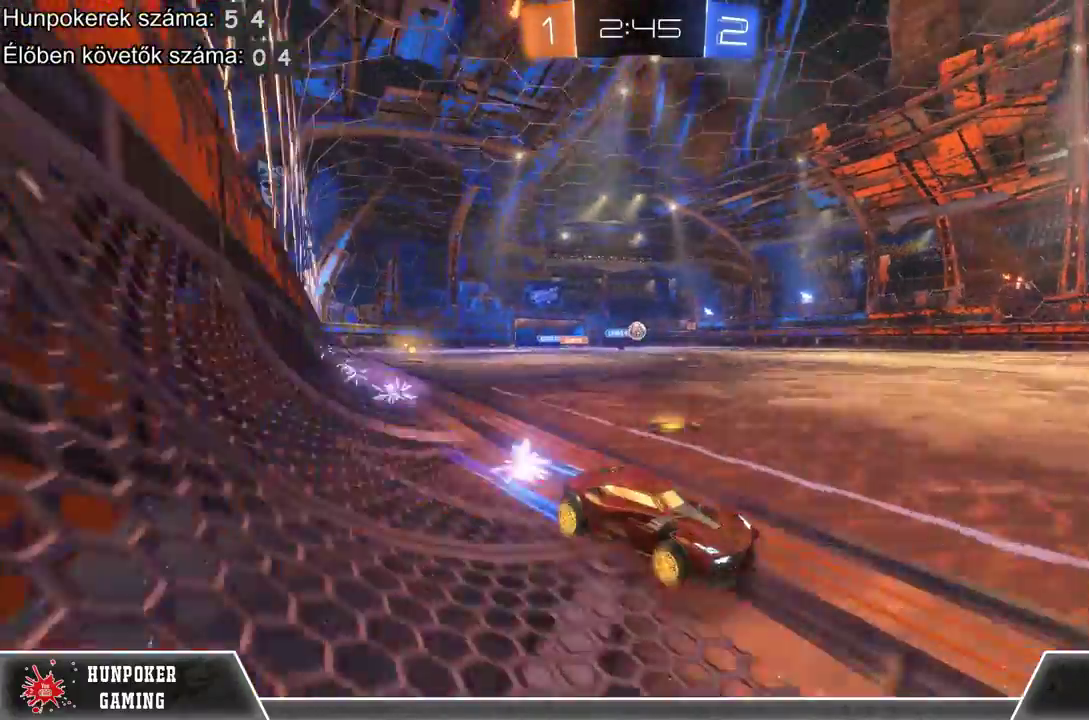
Gameplay with a controller (Xbox layout); each line is a JSON object with the inputs held at the frame after it. "events" lists button and stick changes between this image and that frame as [ms after this image, input, new state], when the widget could be followed in between.
{"buttons": ["L1", "R2"], "left_stick": "left", "right_stick": "center", "events": [[133, "R1", "up"], [167, "left_stick", "left"], [400, "L1", "down"]]}
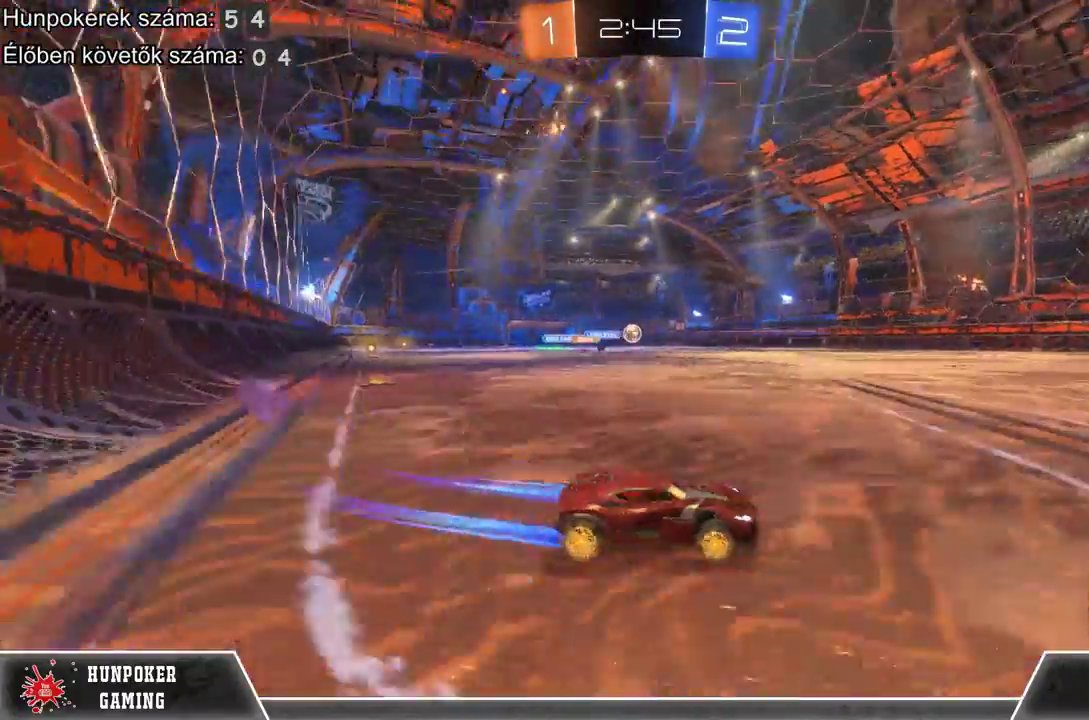
{"buttons": ["R2"], "left_stick": "left", "right_stick": "center", "events": [[133, "L1", "up"], [233, "left_stick", "center"], [500, "left_stick", "left"]]}
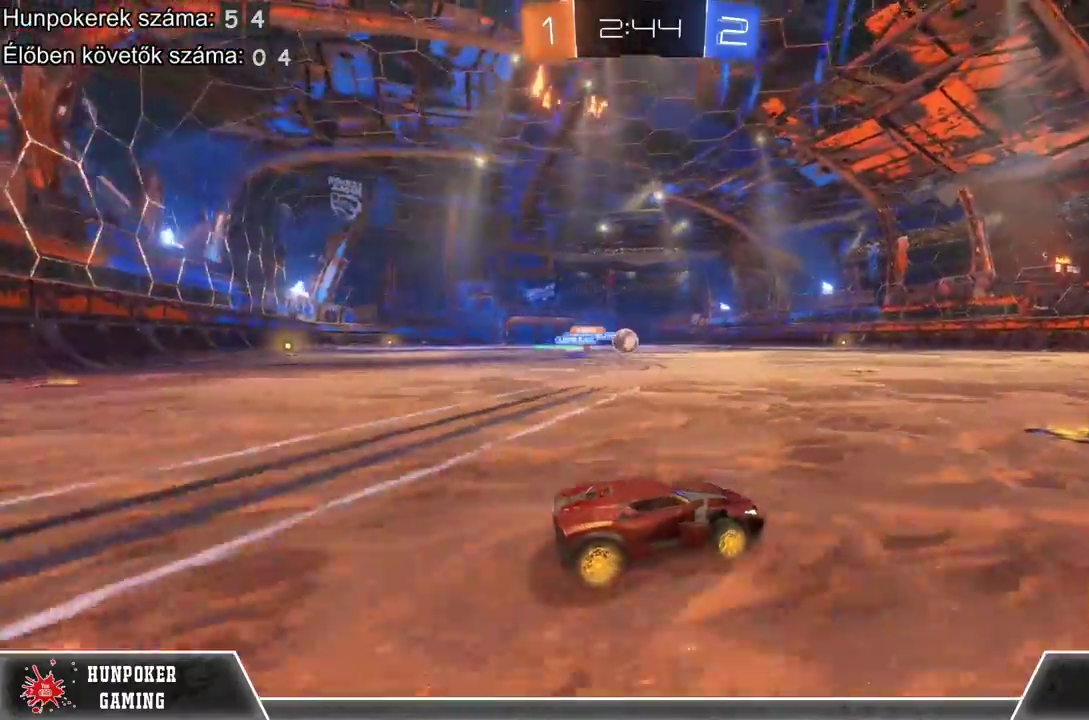
{"buttons": ["R2"], "left_stick": "left", "right_stick": "center", "events": [[67, "R1", "down"], [200, "R1", "up"]]}
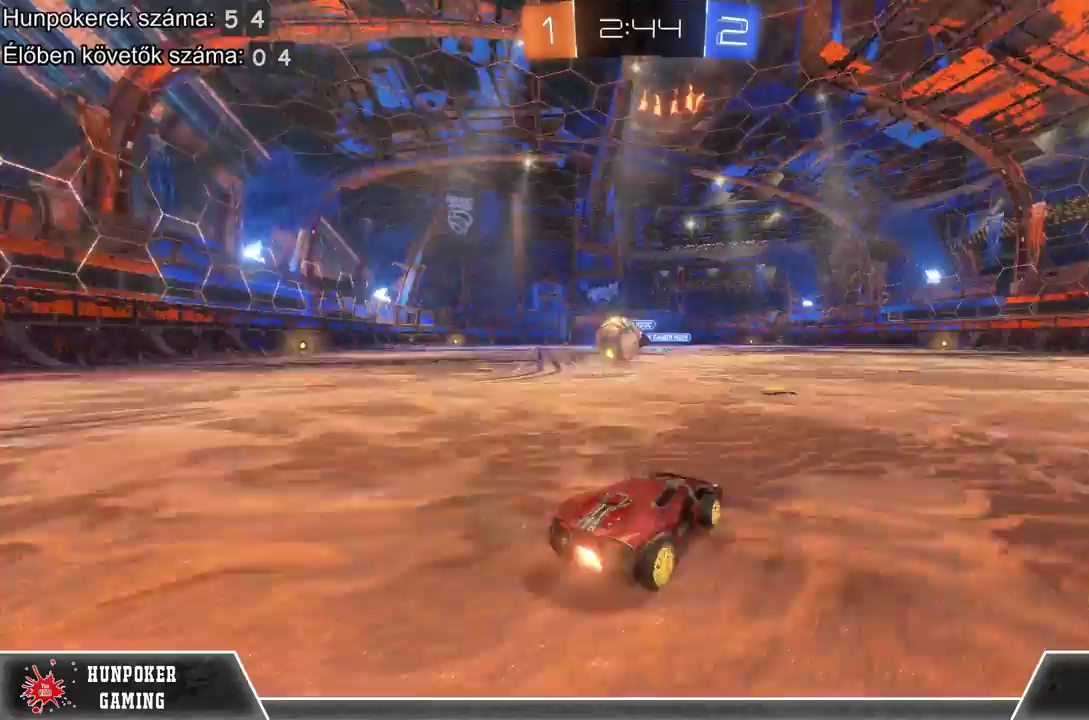
{"buttons": ["R2"], "left_stick": "left", "right_stick": "center", "events": [[133, "A", "down"], [233, "A", "up"], [300, "A", "down"], [467, "A", "up"]]}
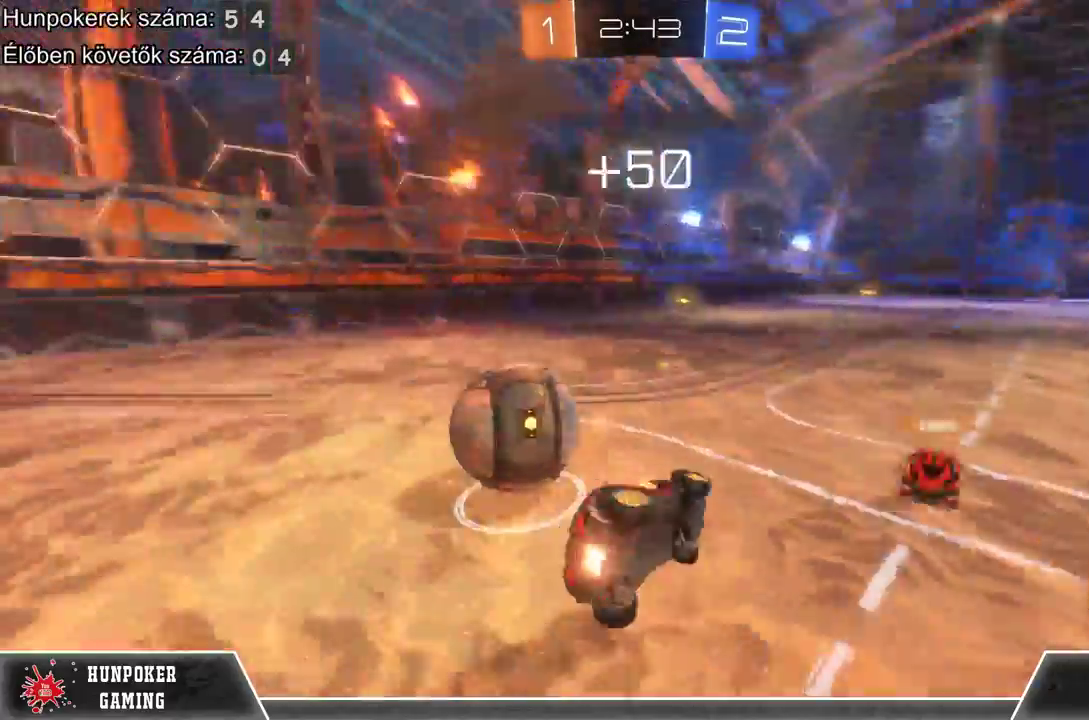
{"buttons": ["R2"], "left_stick": "center", "right_stick": "center", "events": [[200, "left_stick", "center"]]}
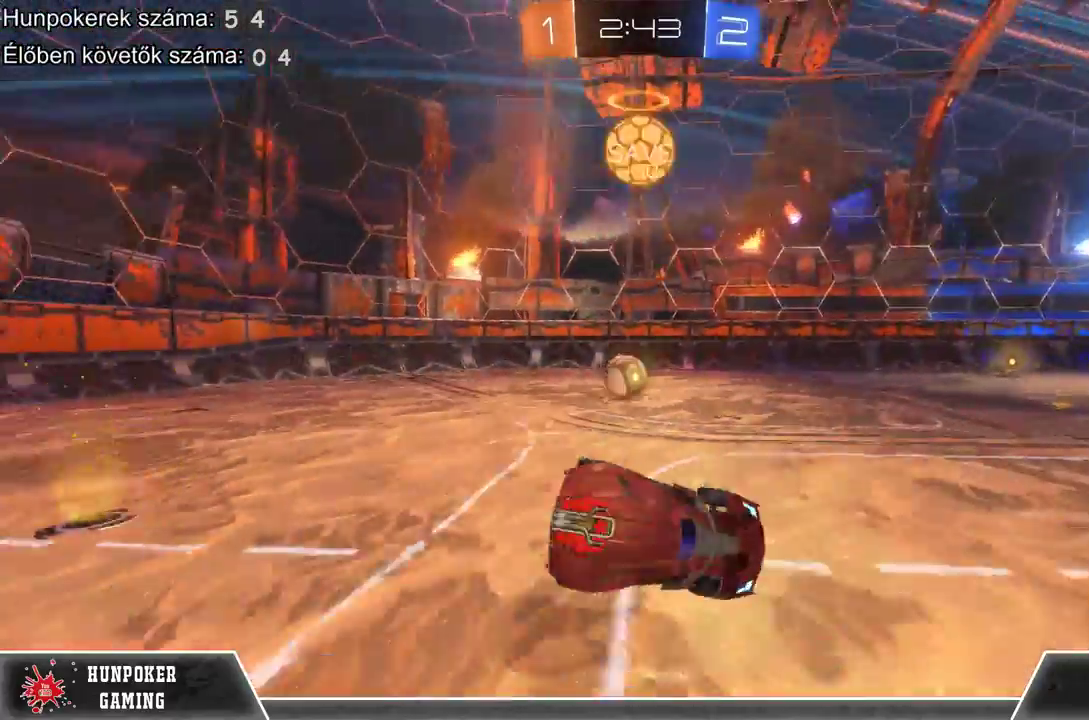
{"buttons": ["R2"], "left_stick": "right", "right_stick": "center", "events": [[500, "left_stick", "right"]]}
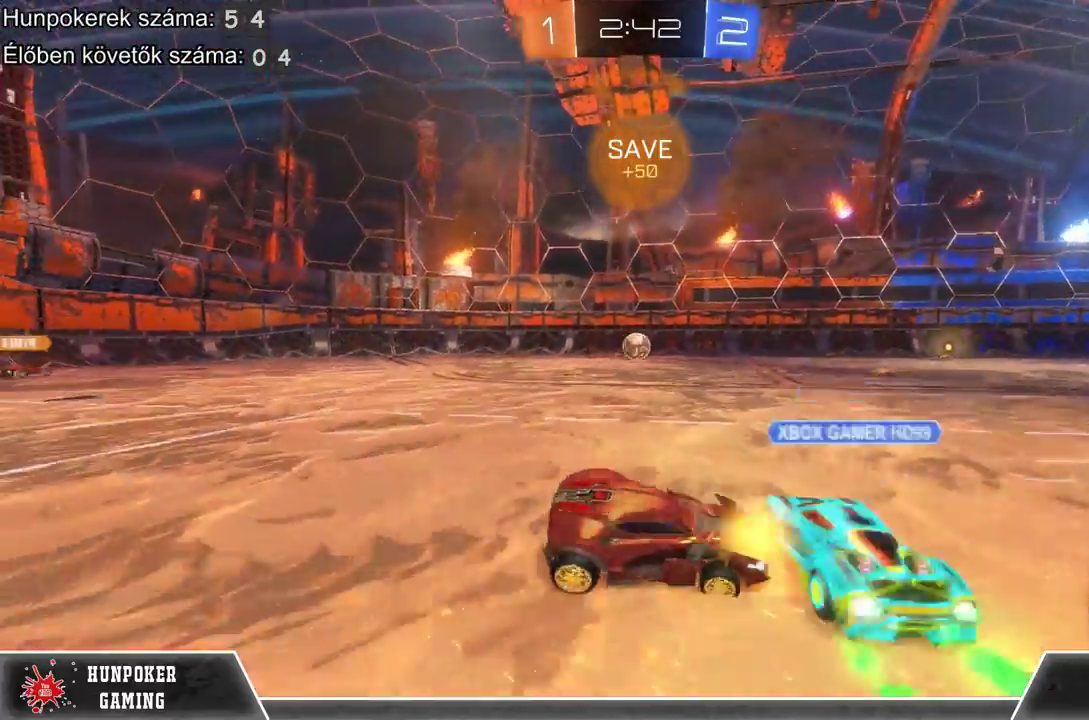
{"buttons": ["R2"], "left_stick": "right", "right_stick": "center", "events": [[67, "L1", "down"], [433, "L1", "up"]]}
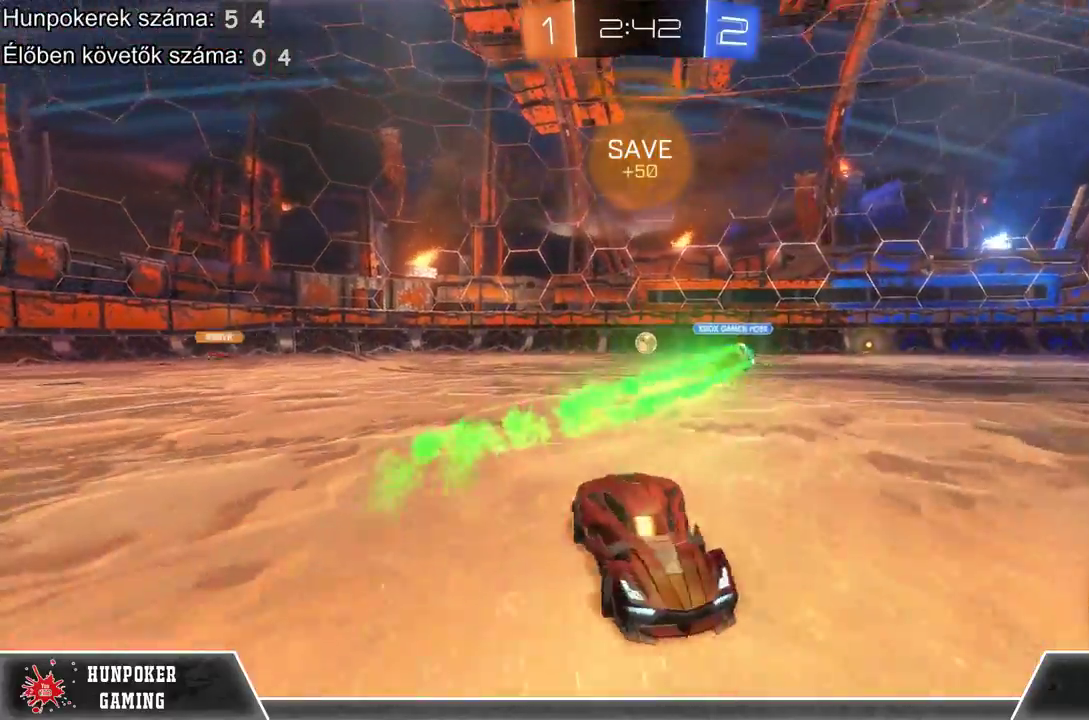
{"buttons": ["R1", "R2"], "left_stick": "right", "right_stick": "center", "events": [[500, "R1", "down"]]}
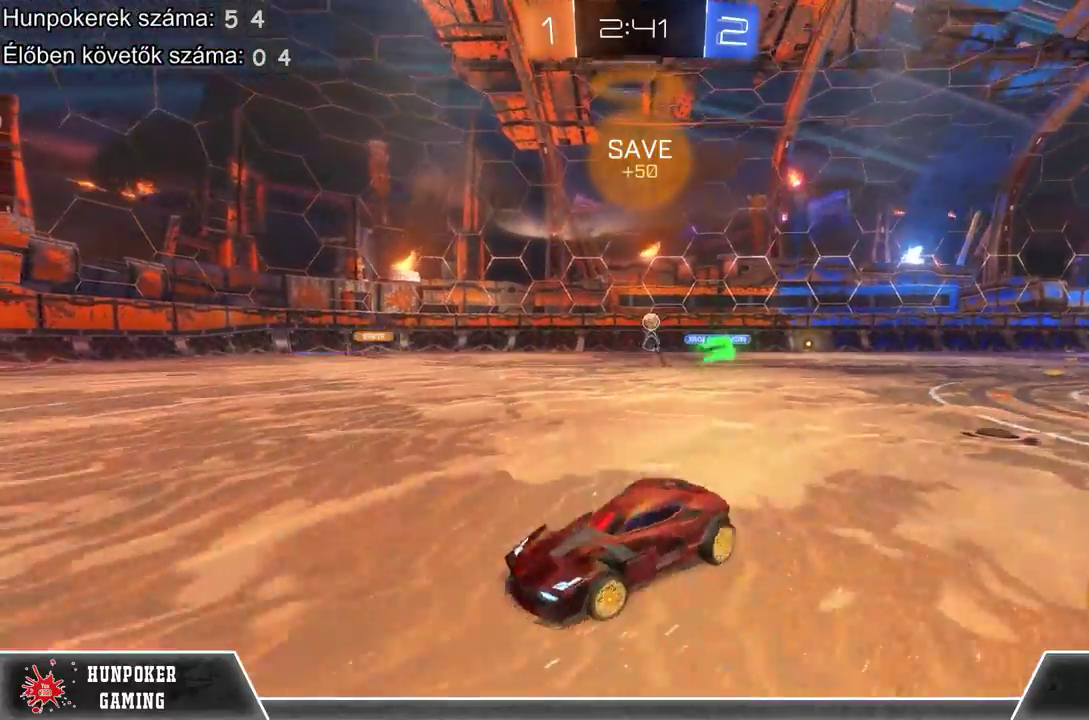
{"buttons": ["R2"], "left_stick": "right", "right_stick": "center", "events": [[200, "R1", "up"]]}
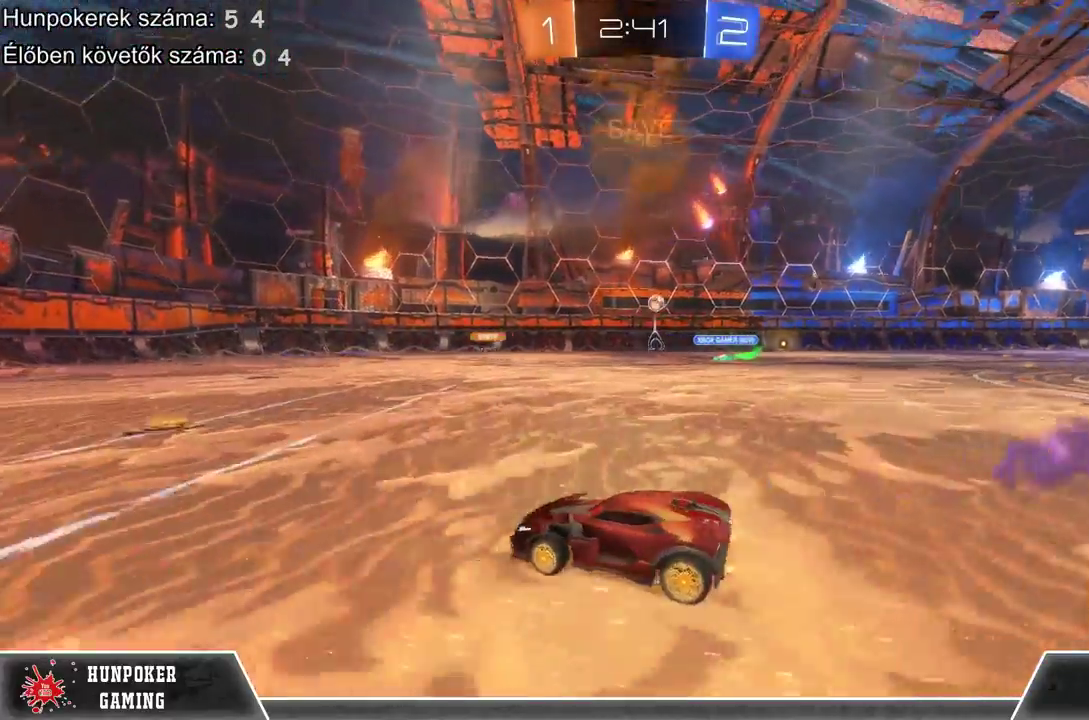
{"buttons": ["X", "R2"], "left_stick": "up", "right_stick": "center", "events": [[100, "left_stick", "center"], [167, "X", "down"], [300, "X", "up"], [300, "left_stick", "up"], [400, "X", "down"]]}
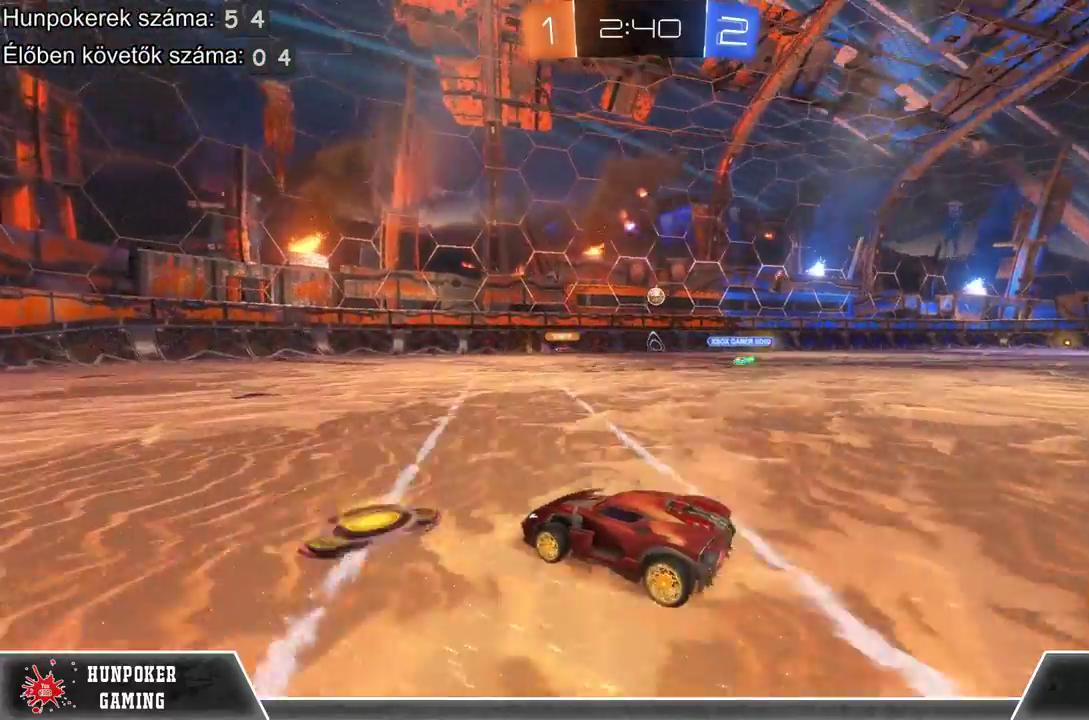
{"buttons": ["R2"], "left_stick": "center", "right_stick": "center", "events": [[67, "X", "up"], [133, "left_stick", "center"], [367, "left_stick", "up-right"], [467, "left_stick", "center"]]}
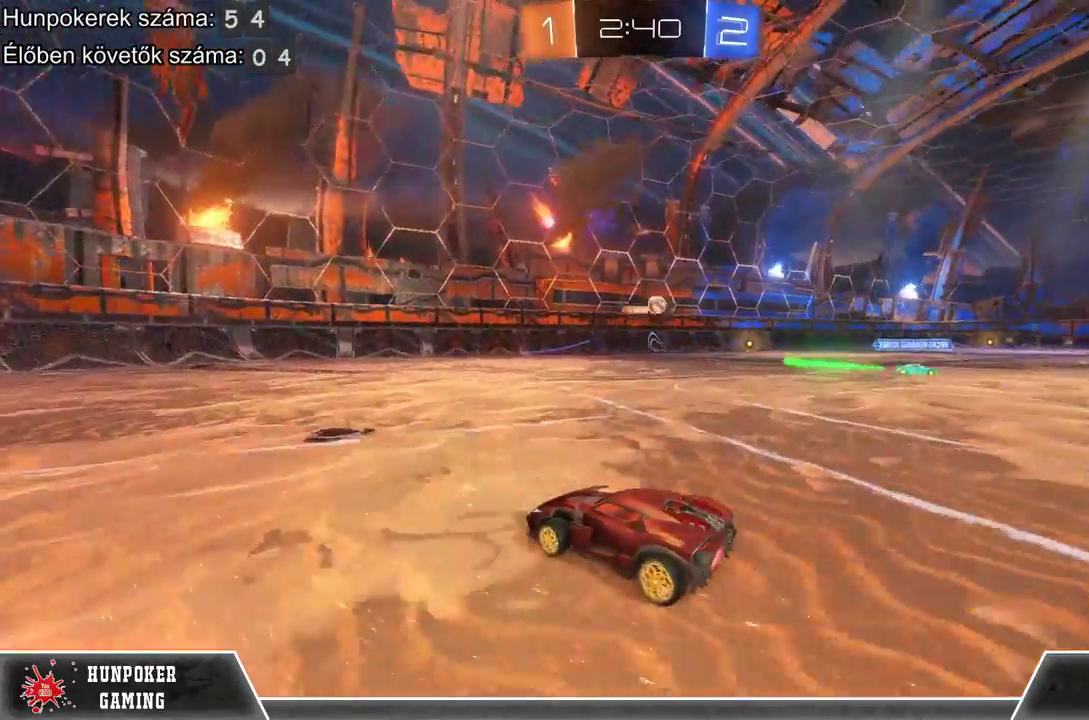
{"buttons": ["R2"], "left_stick": "right", "right_stick": "center", "events": [[233, "left_stick", "right"]]}
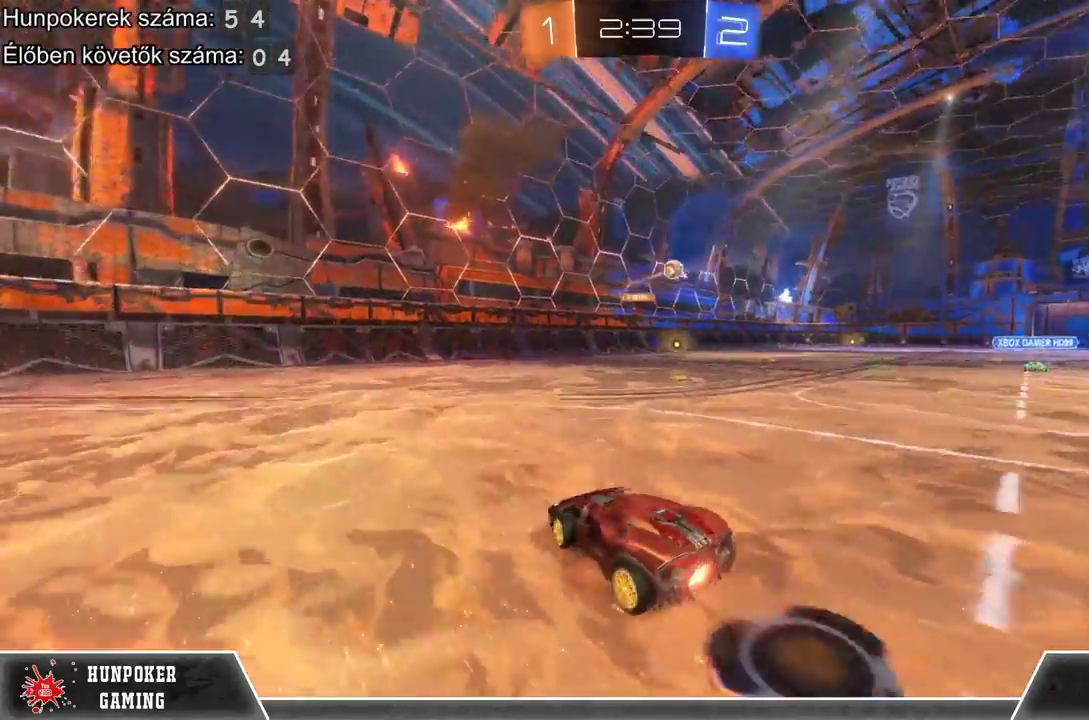
{"buttons": ["R2"], "left_stick": "right", "right_stick": "center", "events": []}
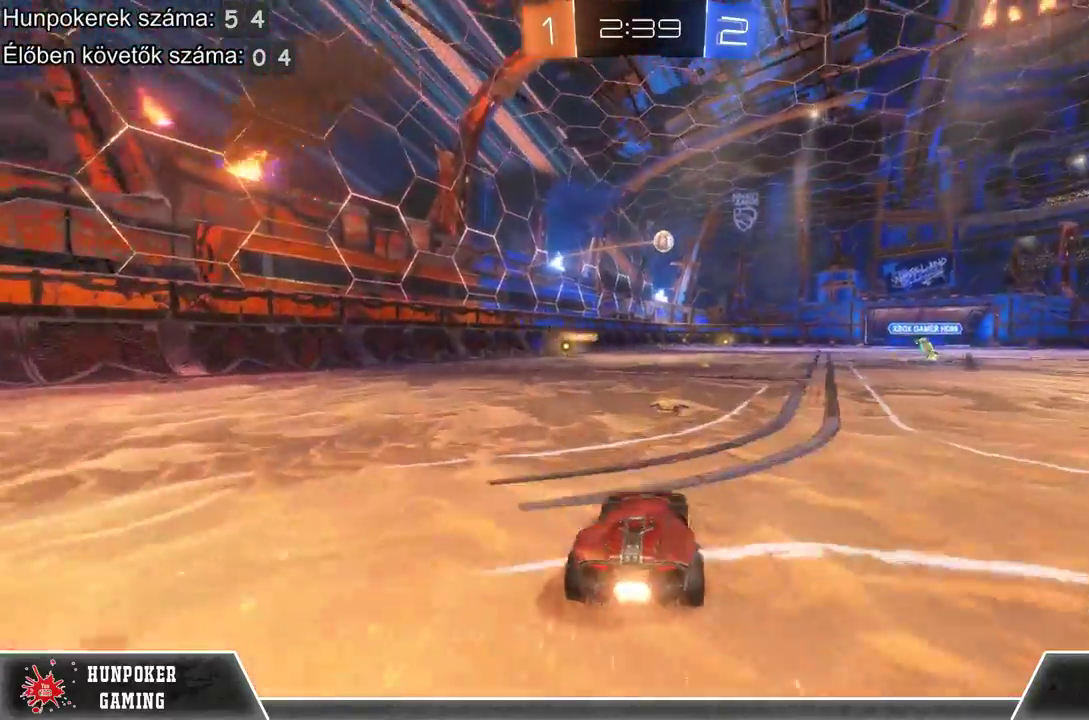
{"buttons": [], "left_stick": "center", "right_stick": "center", "events": [[200, "R2", "up"], [333, "left_stick", "center"]]}
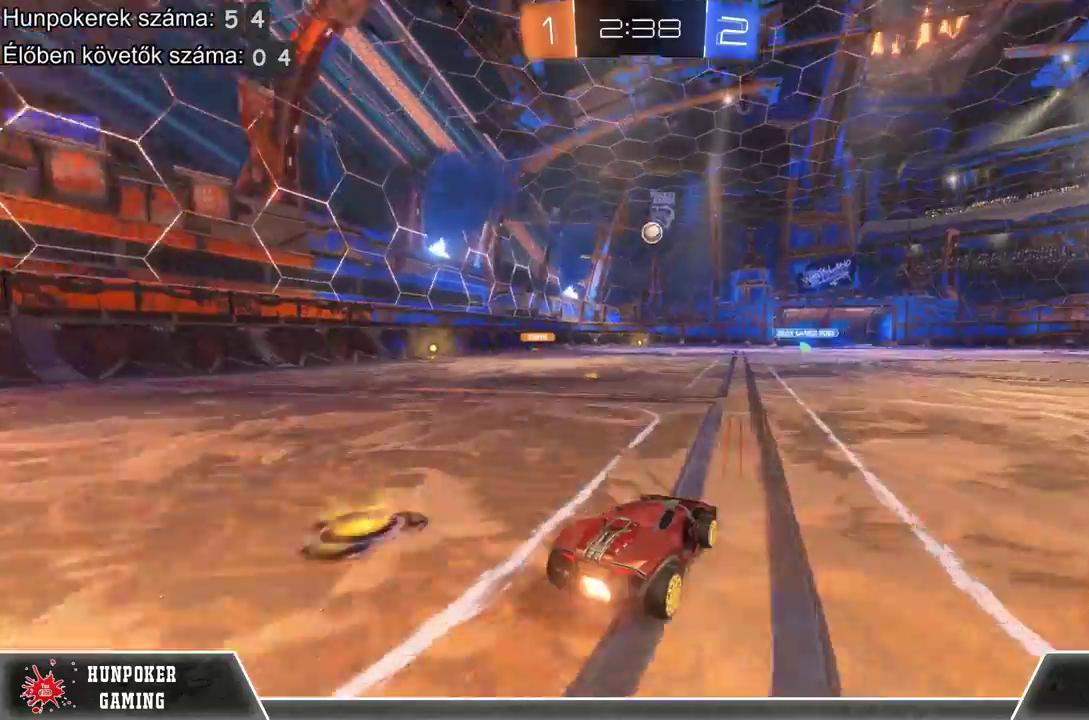
{"buttons": [], "left_stick": "center", "right_stick": "center", "events": []}
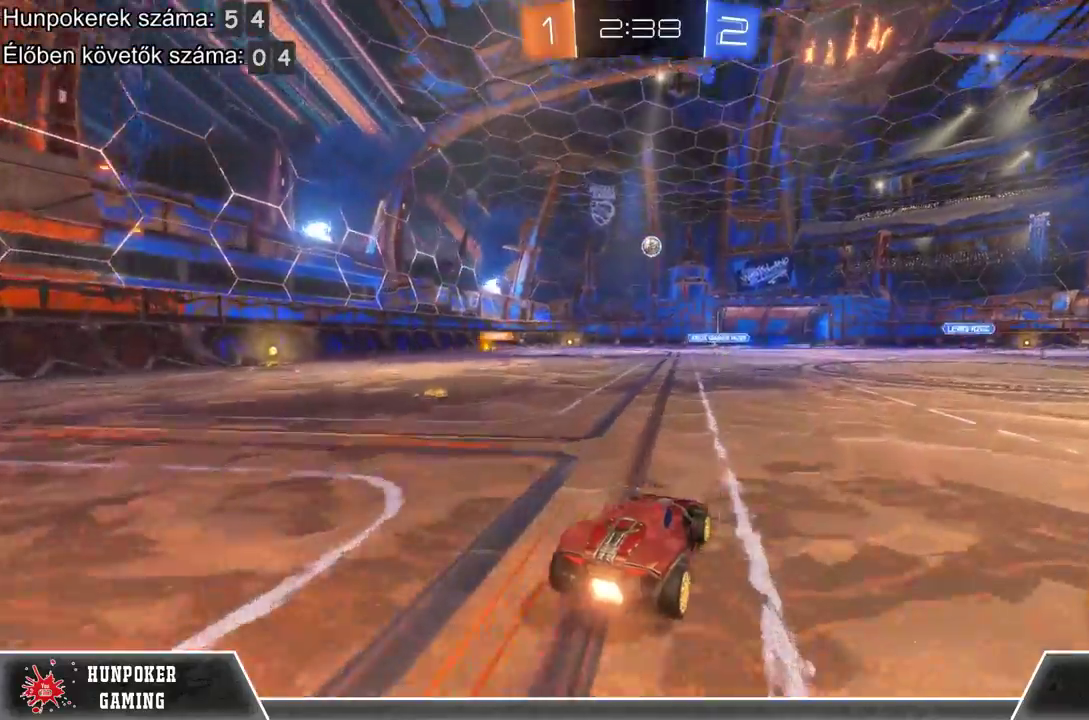
{"buttons": [], "left_stick": "center", "right_stick": "center", "events": []}
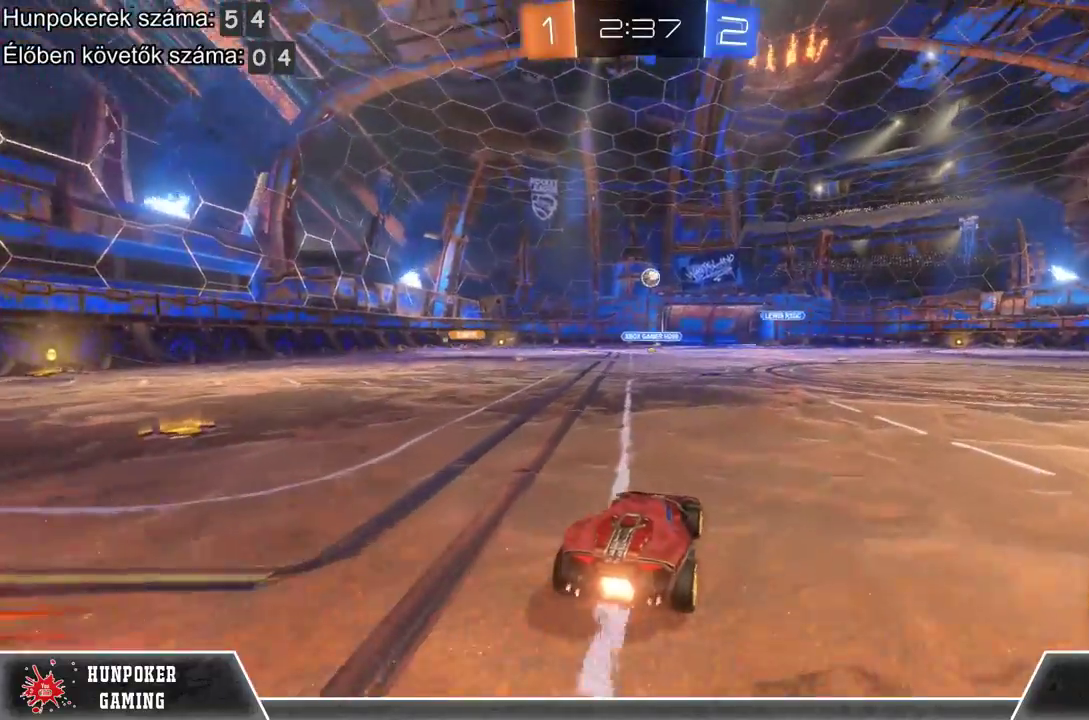
{"buttons": ["R2"], "left_stick": "center", "right_stick": "center", "events": [[233, "R2", "down"]]}
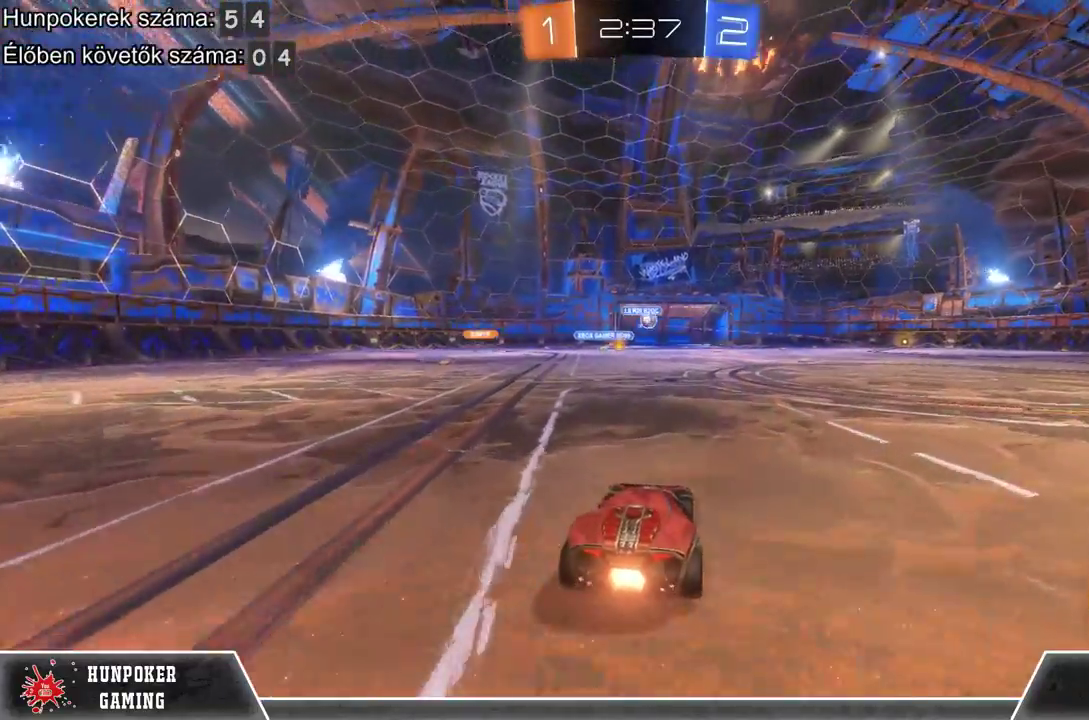
{"buttons": ["R2"], "left_stick": "center", "right_stick": "center", "events": []}
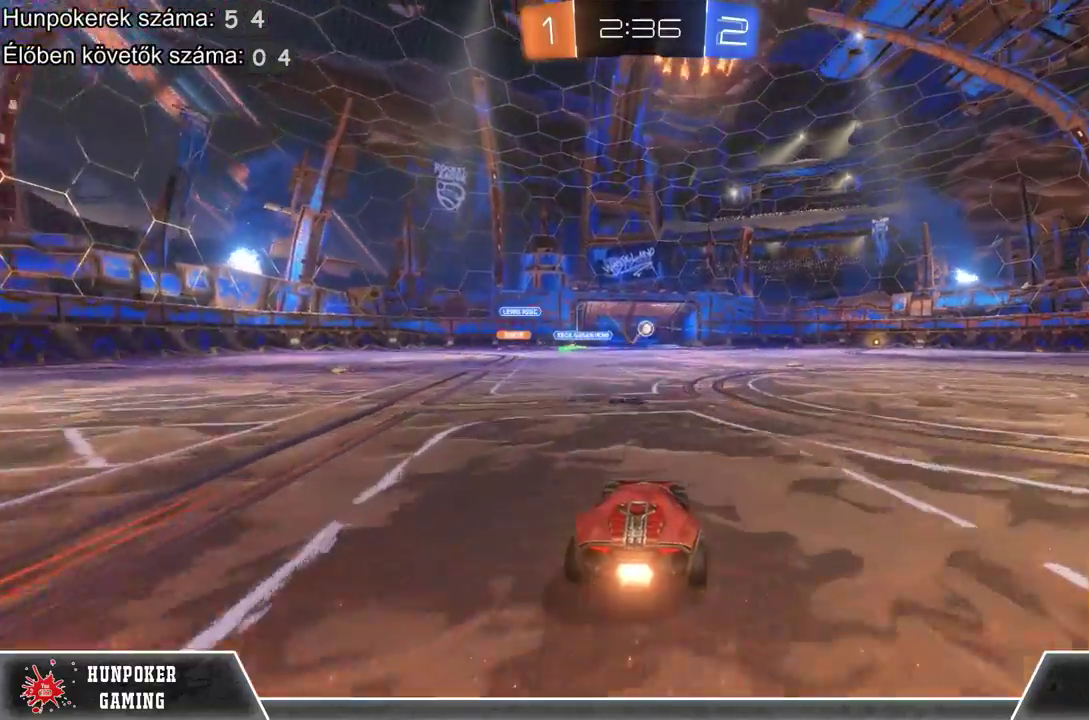
{"buttons": ["R2"], "left_stick": "center", "right_stick": "center", "events": []}
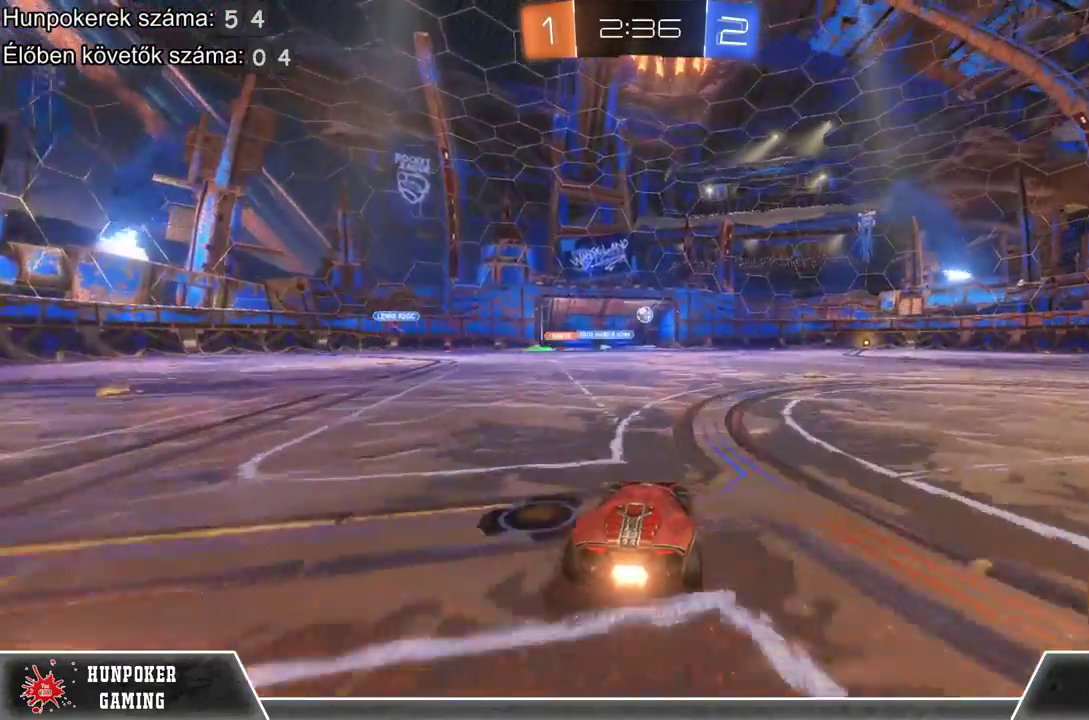
{"buttons": ["DPAD_LEFT"], "left_stick": "center", "right_stick": "center", "events": [[467, "DPAD_LEFT", "down"], [467, "R2", "up"]]}
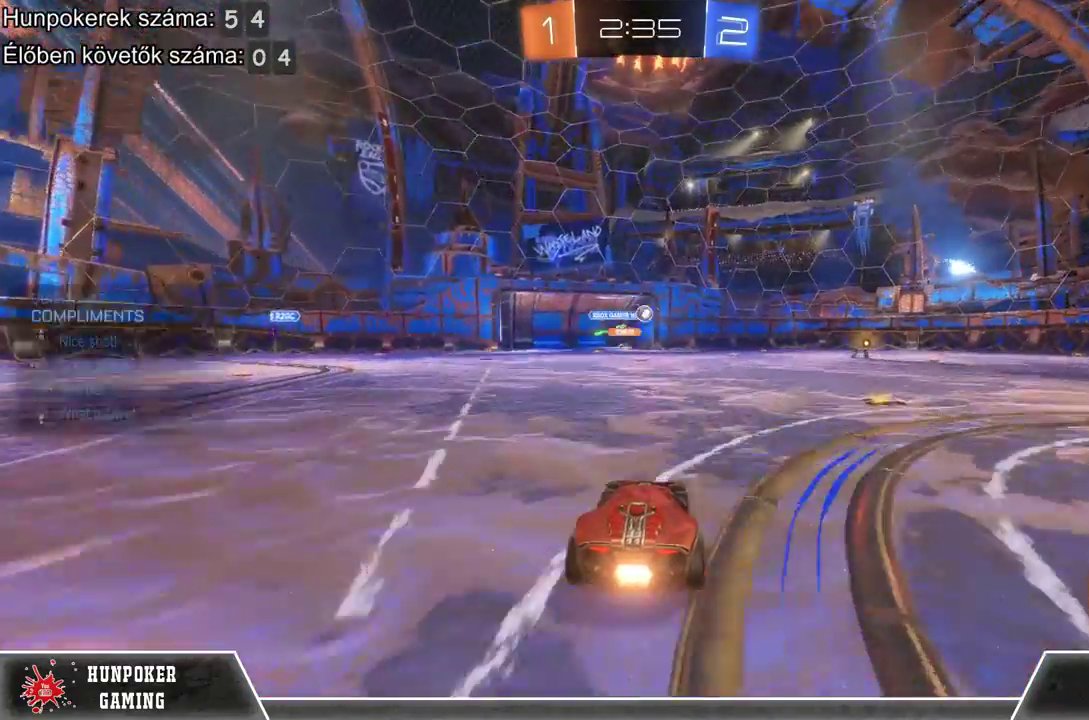
{"buttons": [], "left_stick": "center", "right_stick": "center", "events": [[67, "DPAD_LEFT", "up"], [267, "DPAD_UP", "down"], [367, "DPAD_UP", "up"]]}
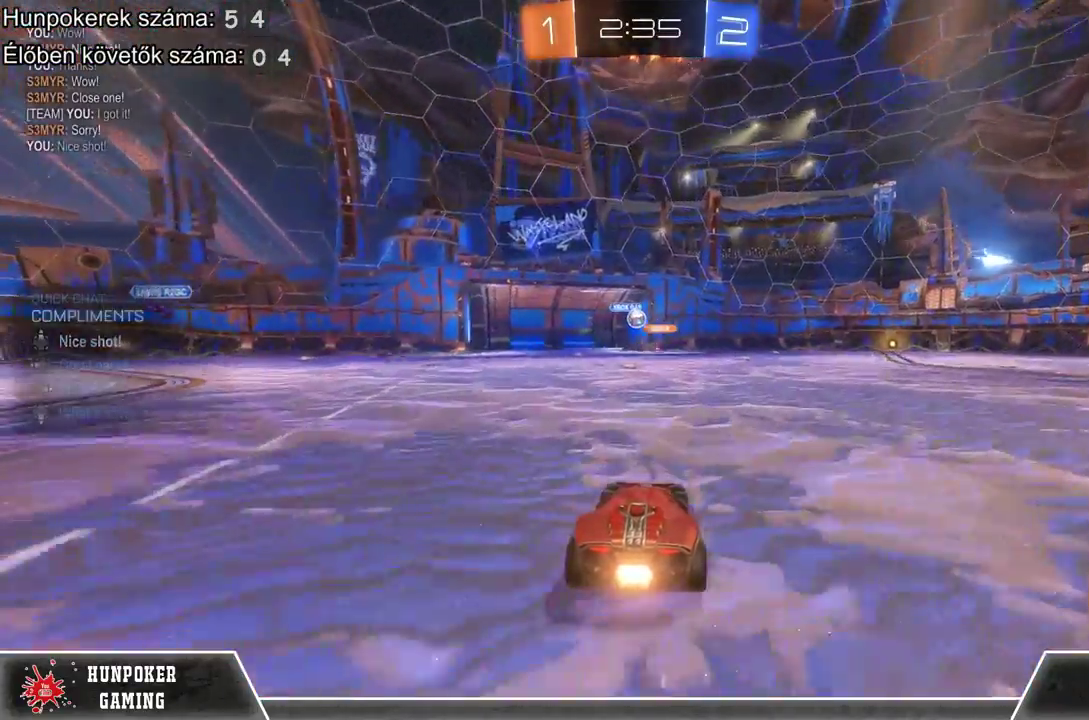
{"buttons": ["R1", "R2"], "left_stick": "center", "right_stick": "center", "events": [[133, "R2", "down"], [233, "left_stick", "left"], [367, "R1", "down"], [367, "left_stick", "center"]]}
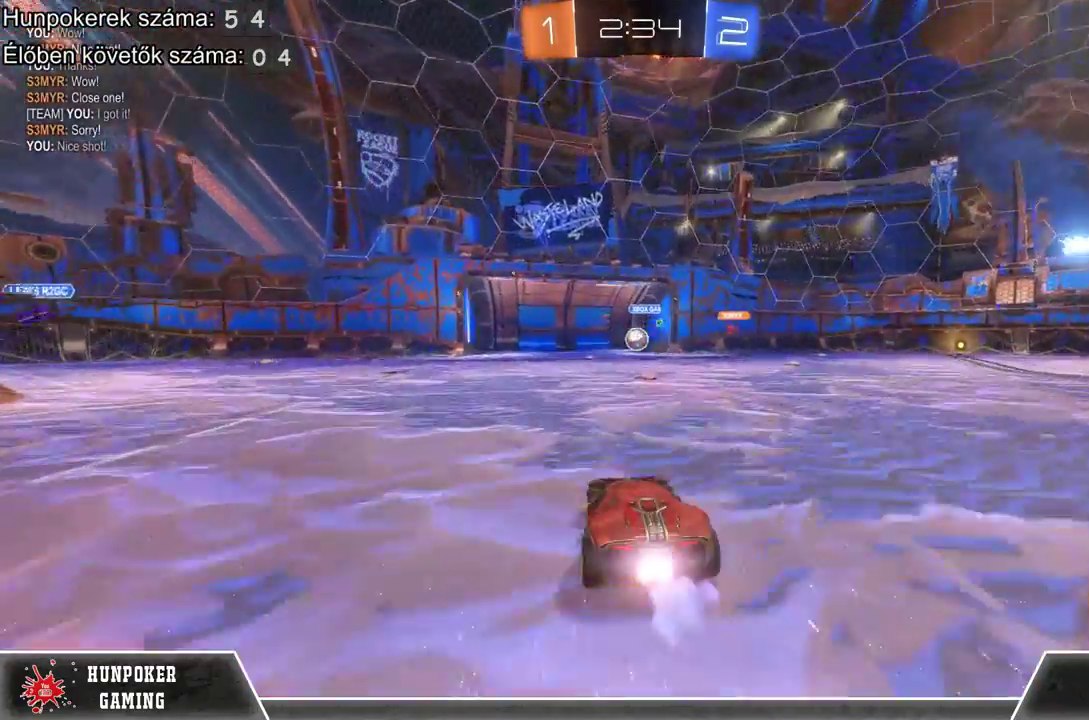
{"buttons": ["R1", "R2"], "left_stick": "center", "right_stick": "center", "events": []}
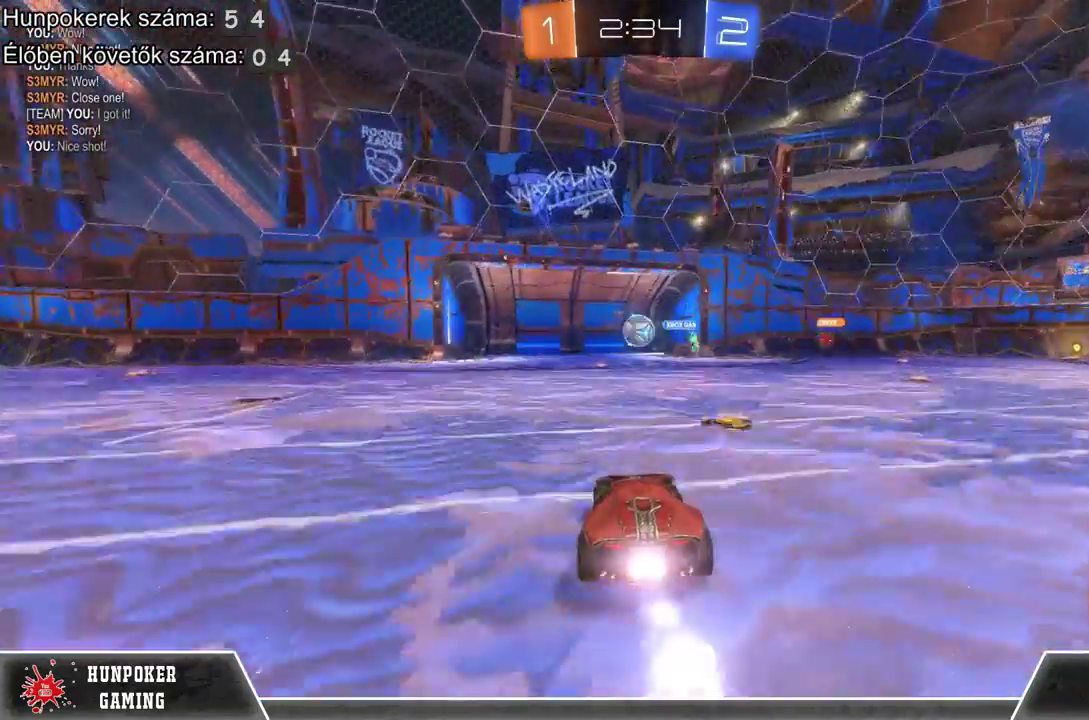
{"buttons": ["R1", "R2"], "left_stick": "center", "right_stick": "center", "events": []}
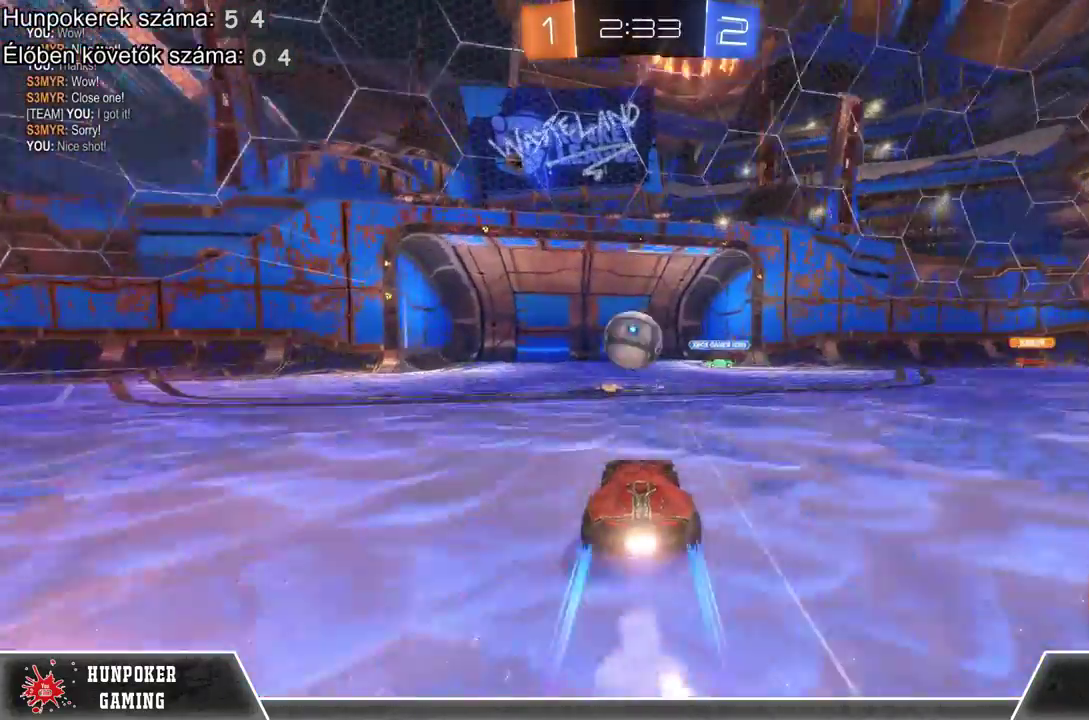
{"buttons": ["R2"], "left_stick": "up-left", "right_stick": "center", "events": [[67, "A", "down"], [100, "left_stick", "up-left"], [133, "R1", "up"], [233, "A", "up"], [300, "A", "down"], [467, "A", "up"]]}
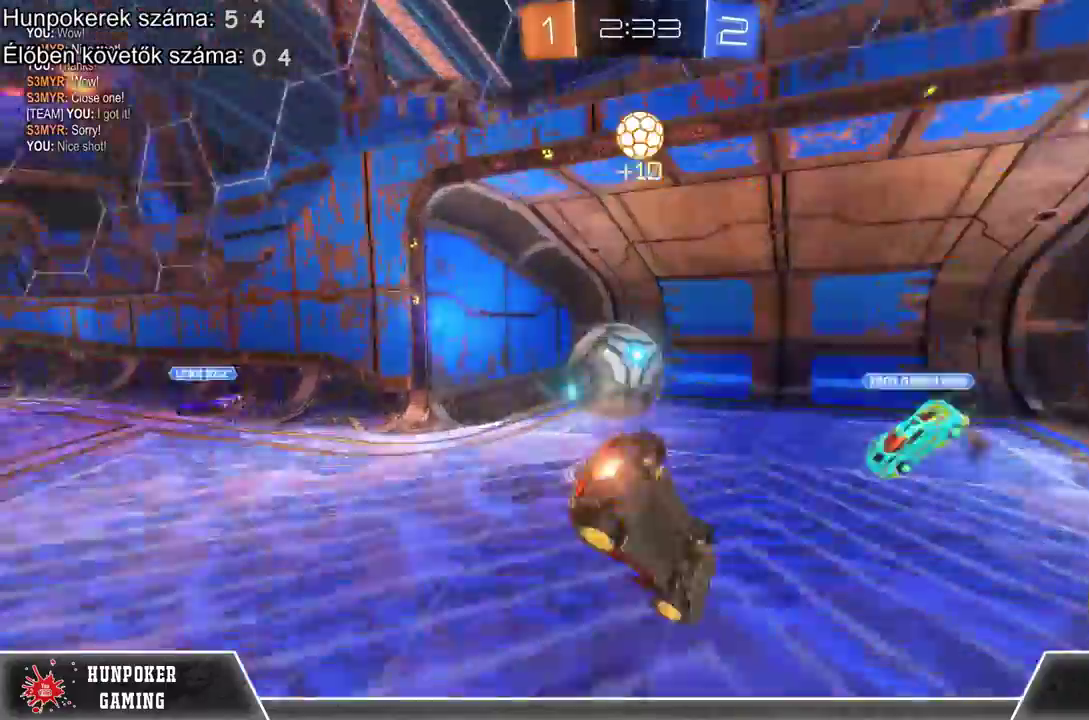
{"buttons": ["R2"], "left_stick": "up", "right_stick": "center"}
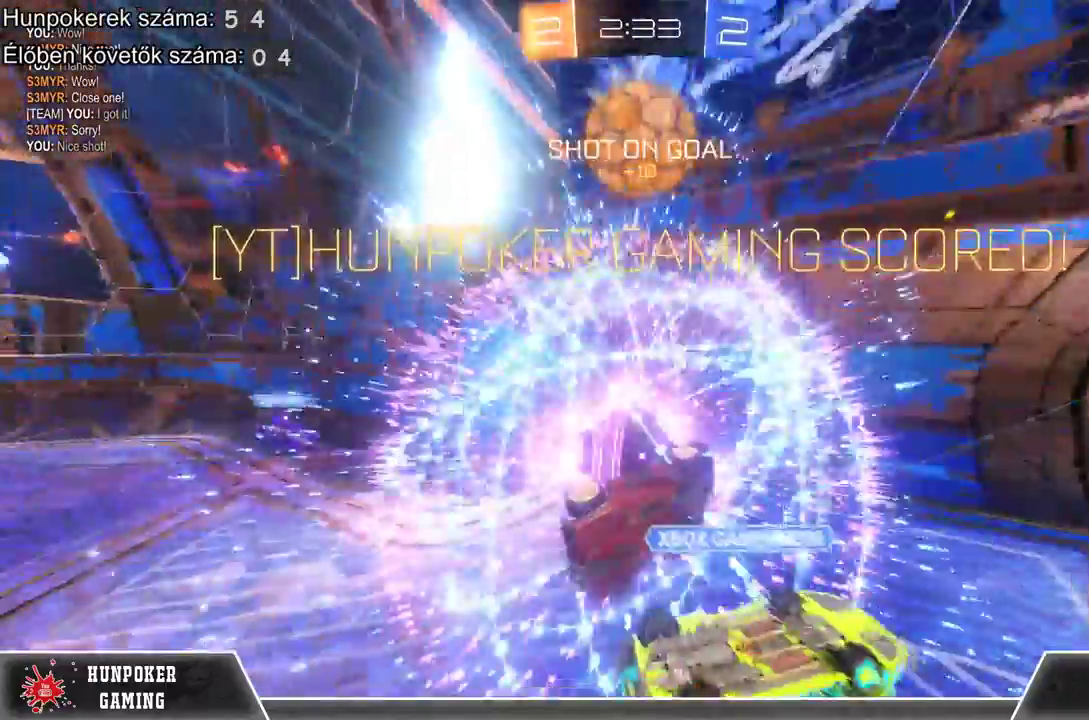
{"buttons": [], "left_stick": "center", "right_stick": "center"}
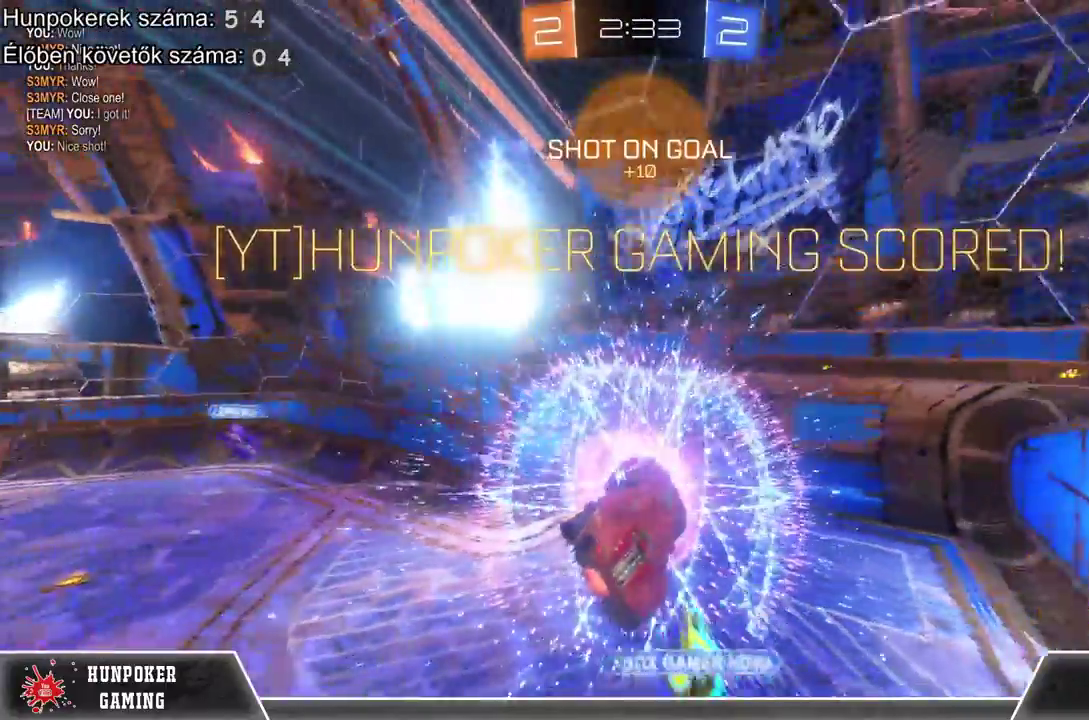
{"buttons": [], "left_stick": "center", "right_stick": "center", "events": []}
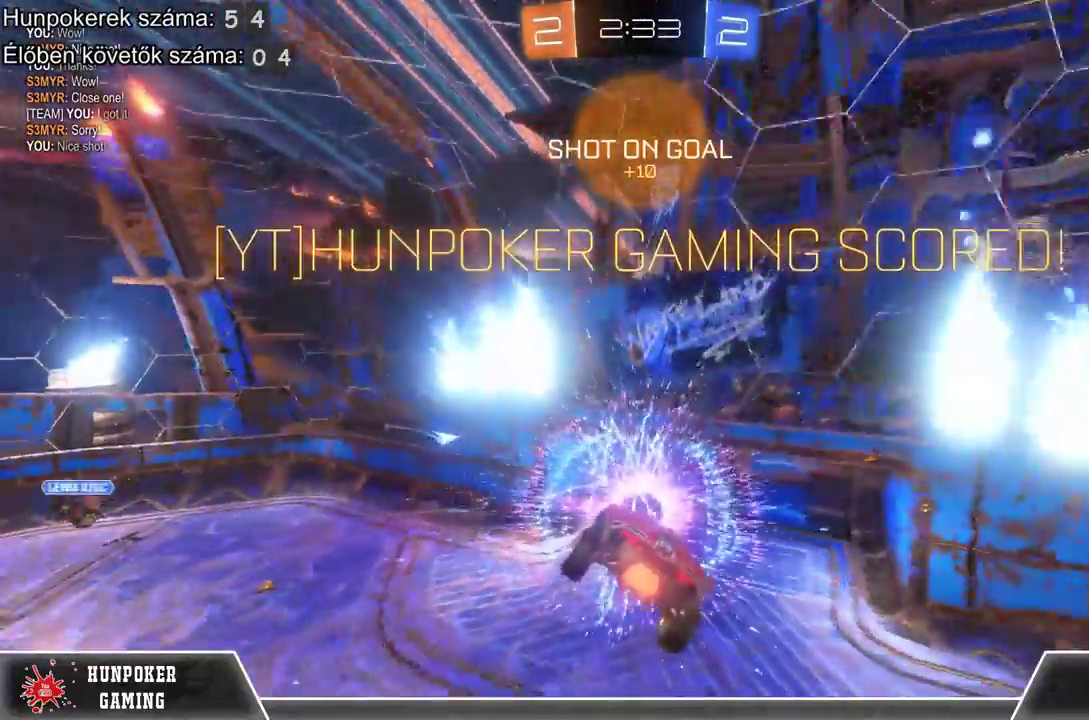
{"buttons": [], "left_stick": "center", "right_stick": "center", "events": []}